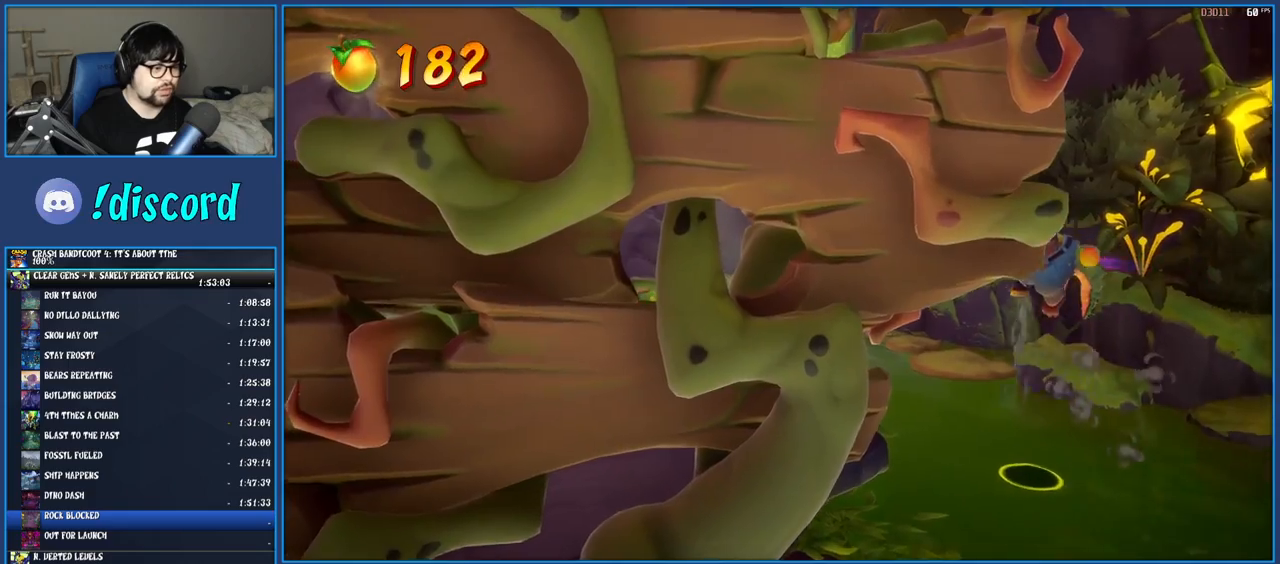
Gameplay with a controller (PlayStation layout); each line is a JSON object with the inputs held at the frame after it. "events" lists button and stick changes between this image and that frame as [ms after this image, input, new state], when the widget could be followed in between. Not read: L3 R3.
{"buttons": ["CROSS"], "left_stick": "left", "right_stick": "center", "events": []}
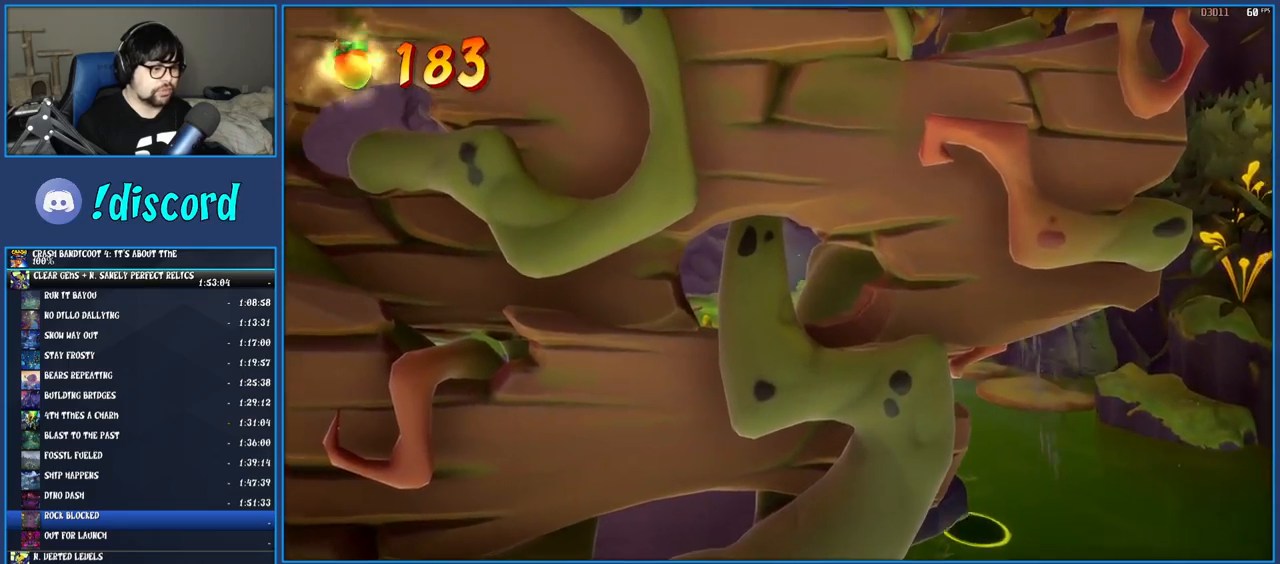
{"buttons": ["CROSS"], "left_stick": "left", "right_stick": "center", "events": []}
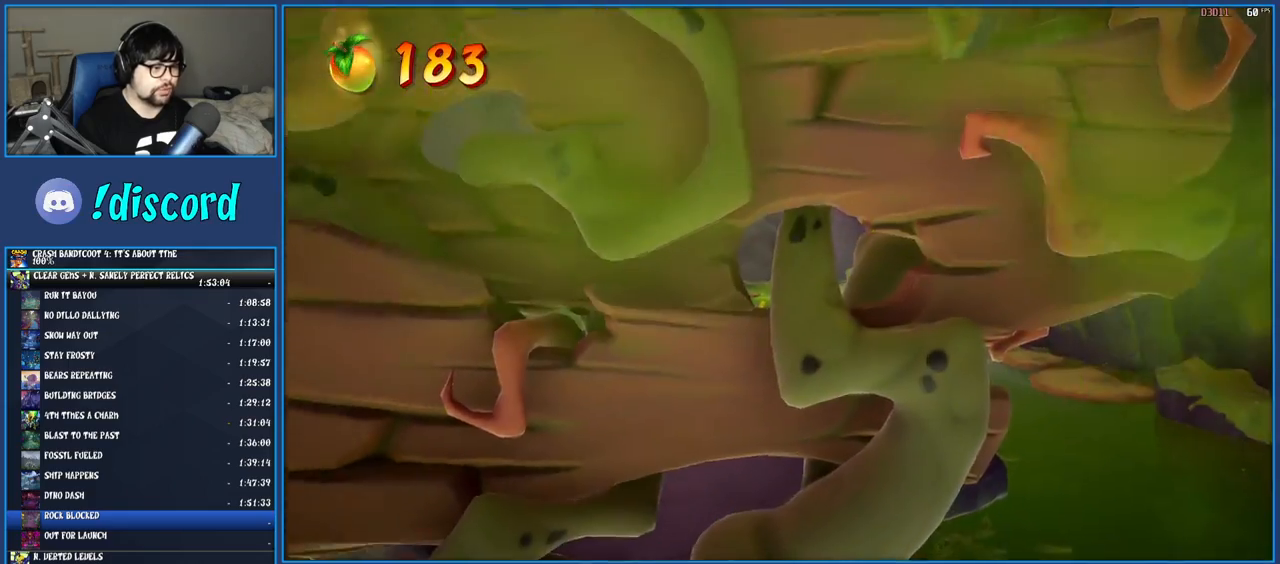
{"buttons": [], "left_stick": "up", "right_stick": "center", "events": [[150, "CROSS", "up"], [167, "left_stick", "up-left"], [267, "left_stick", "up"]]}
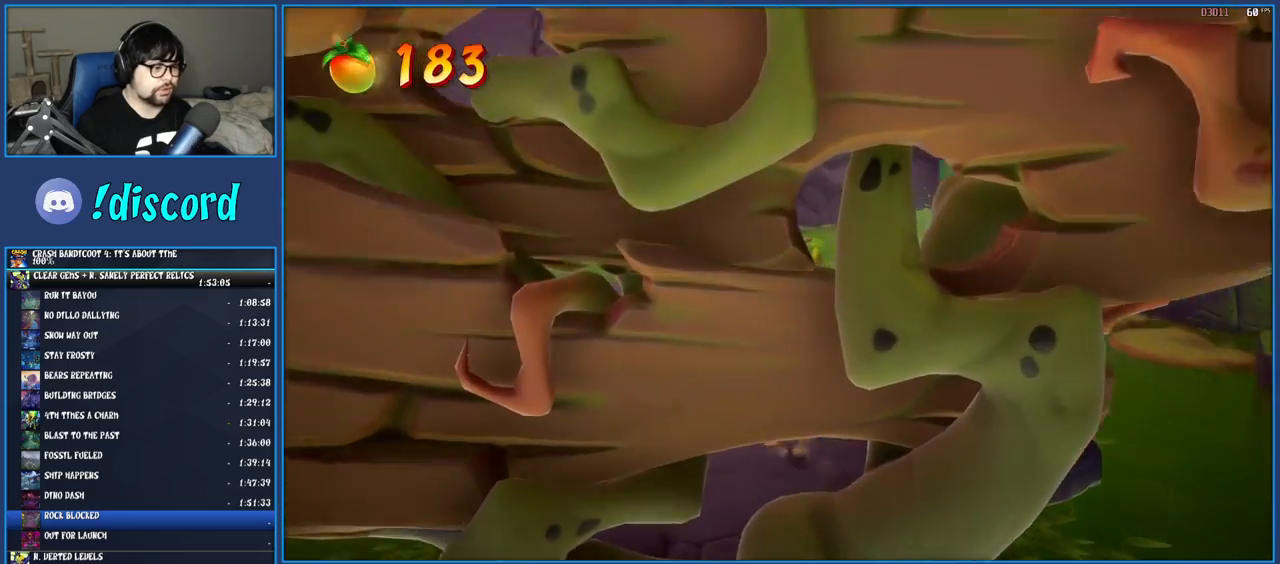
{"buttons": [], "left_stick": "up-left", "right_stick": "center", "events": [[17, "SQUARE", "down"], [367, "left_stick", "up-left"], [400, "SQUARE", "up"]]}
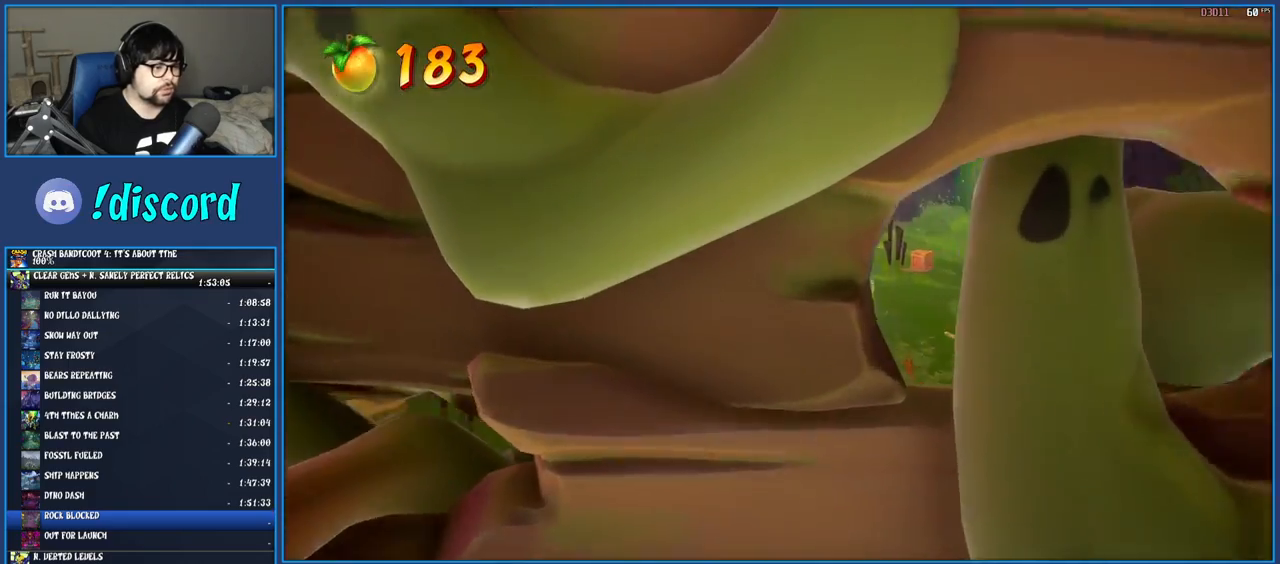
{"buttons": ["SQUARE"], "left_stick": "up", "right_stick": "center", "events": [[17, "left_stick", "left"], [233, "SQUARE", "down"], [317, "left_stick", "up-left"], [500, "left_stick", "up"]]}
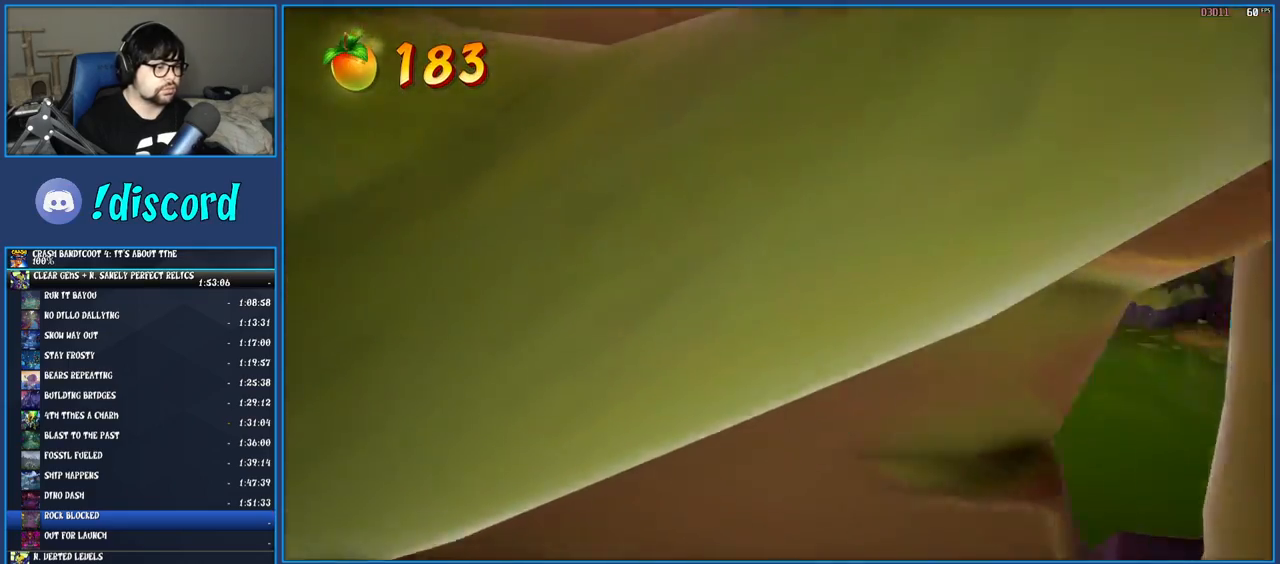
{"buttons": [], "left_stick": "up-right", "right_stick": "center", "events": [[83, "SQUARE", "up"], [100, "left_stick", "up-right"], [200, "left_stick", "center"], [433, "left_stick", "up-right"]]}
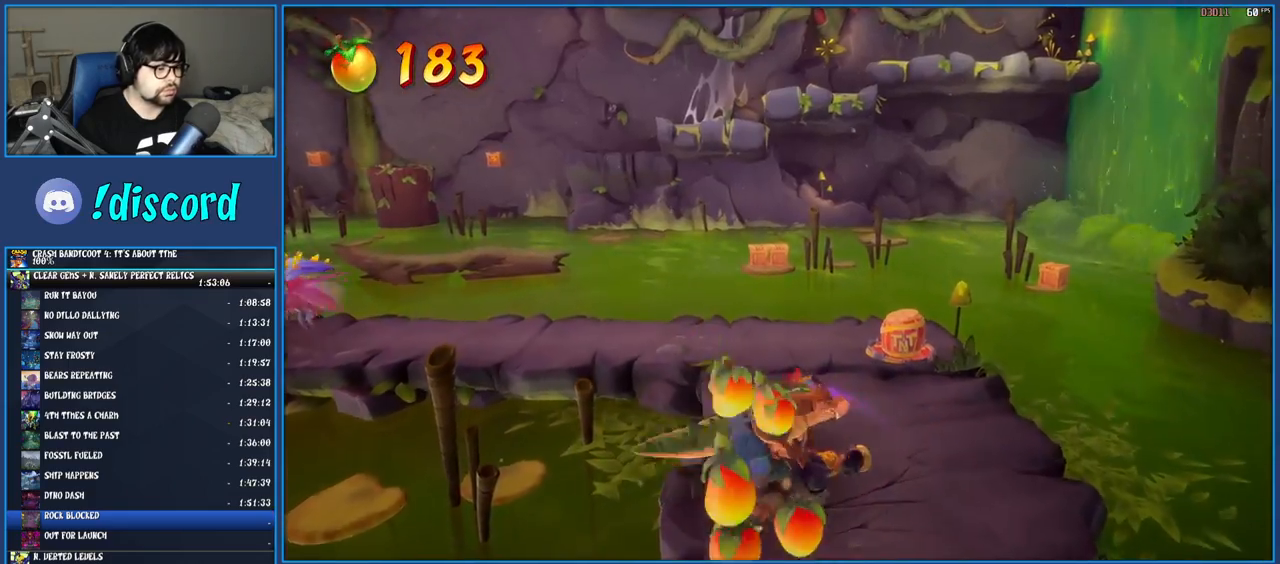
{"buttons": ["R2"], "left_stick": "up", "right_stick": "center", "events": [[100, "left_stick", "up"], [267, "R2", "down"]]}
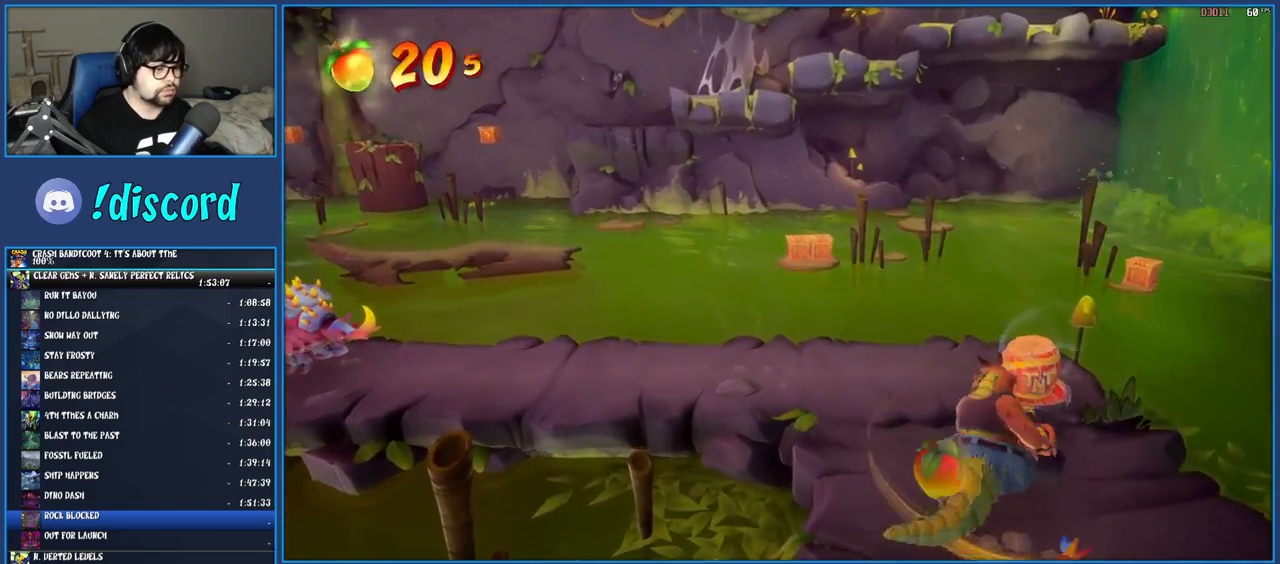
{"buttons": ["R2"], "left_stick": "up-right", "right_stick": "center", "events": [[450, "left_stick", "up-right"]]}
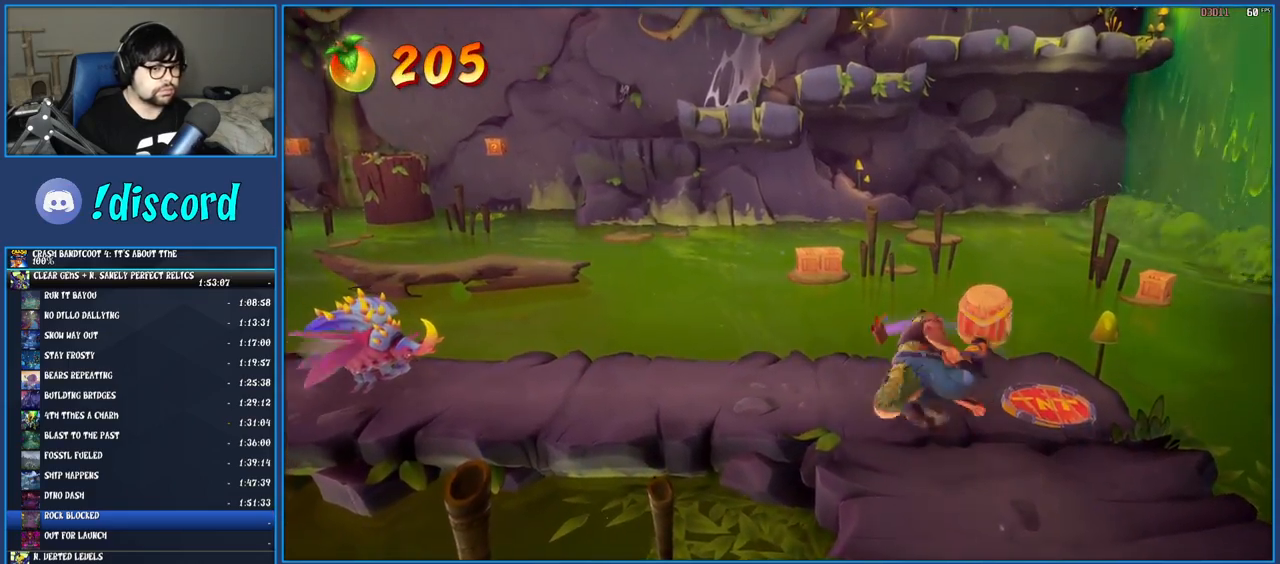
{"buttons": [], "left_stick": "center", "right_stick": "center", "events": [[117, "left_stick", "center"], [167, "R2", "up"]]}
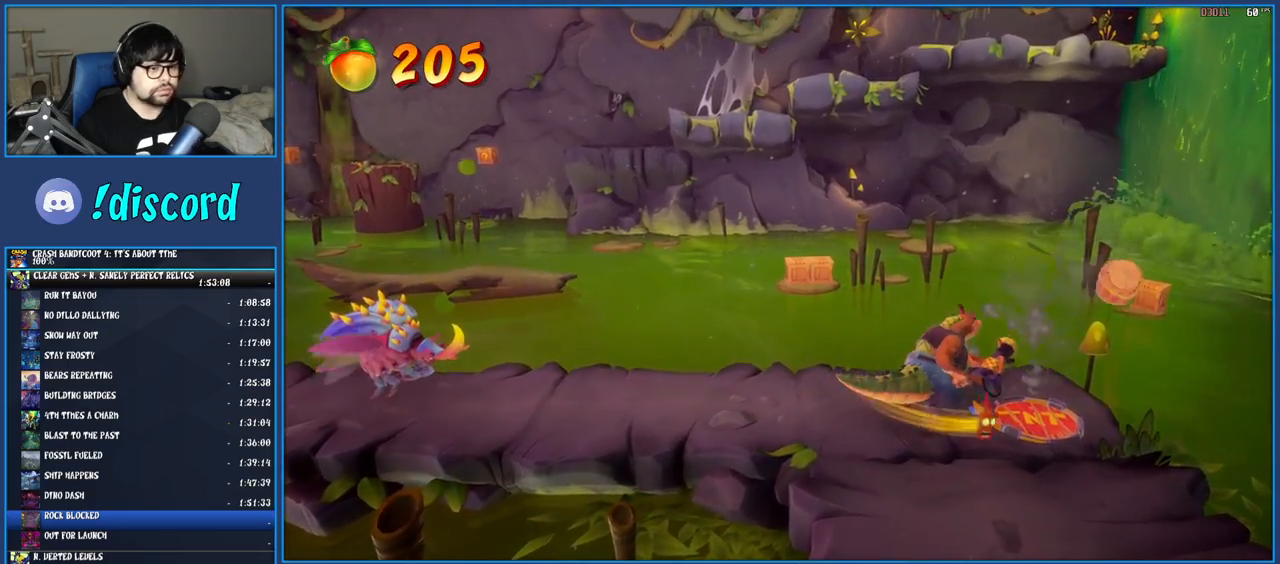
{"buttons": [], "left_stick": "left", "right_stick": "center", "events": [[283, "left_stick", "left"]]}
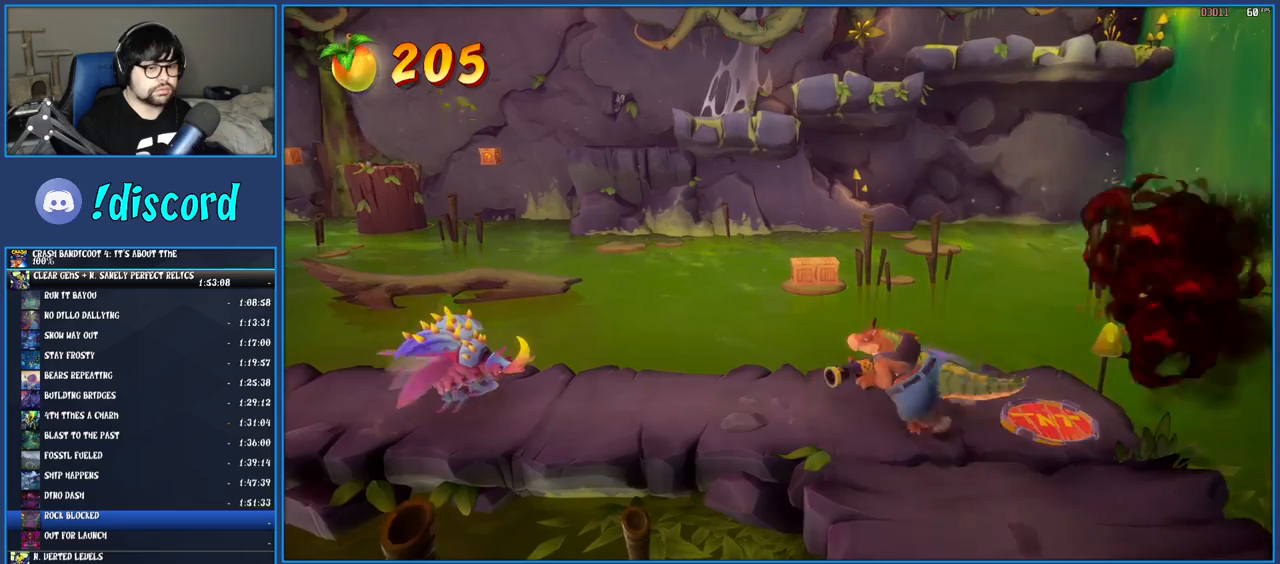
{"buttons": ["R2"], "left_stick": "center", "right_stick": "center", "events": [[33, "left_stick", "center"], [200, "left_stick", "right"], [250, "R2", "down"], [400, "left_stick", "center"]]}
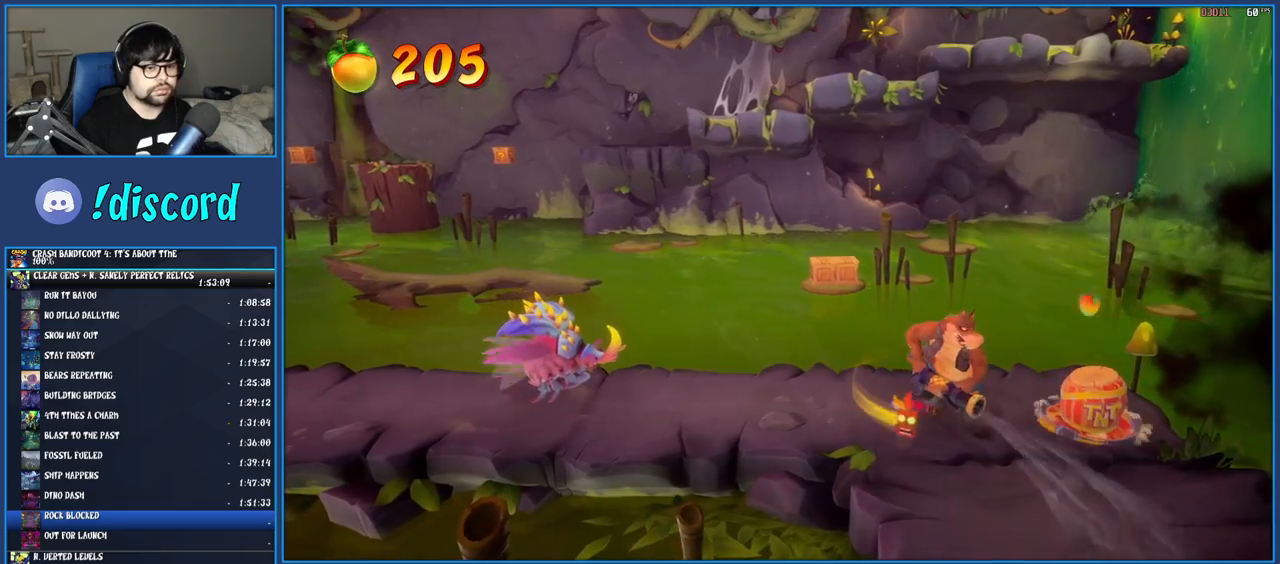
{"buttons": ["R2"], "left_stick": "up-left", "right_stick": "center", "events": [[117, "left_stick", "up-right"], [250, "left_stick", "center"], [467, "left_stick", "up-left"]]}
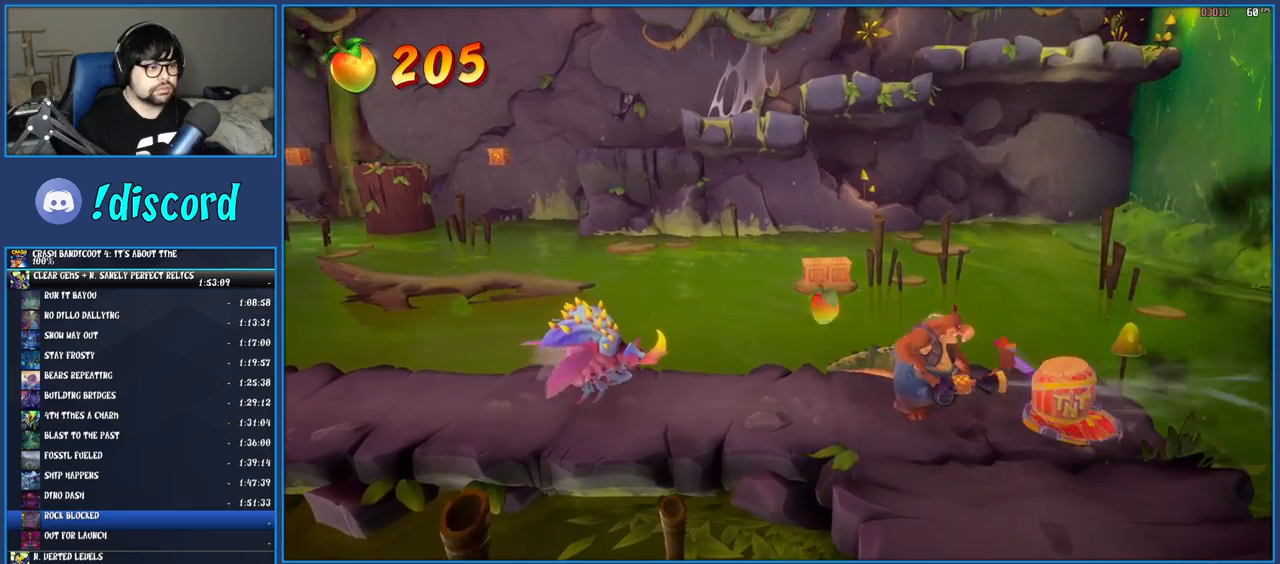
{"buttons": ["R2"], "left_stick": "center", "right_stick": "center", "events": [[83, "left_stick", "center"], [267, "left_stick", "up-left"], [383, "left_stick", "center"]]}
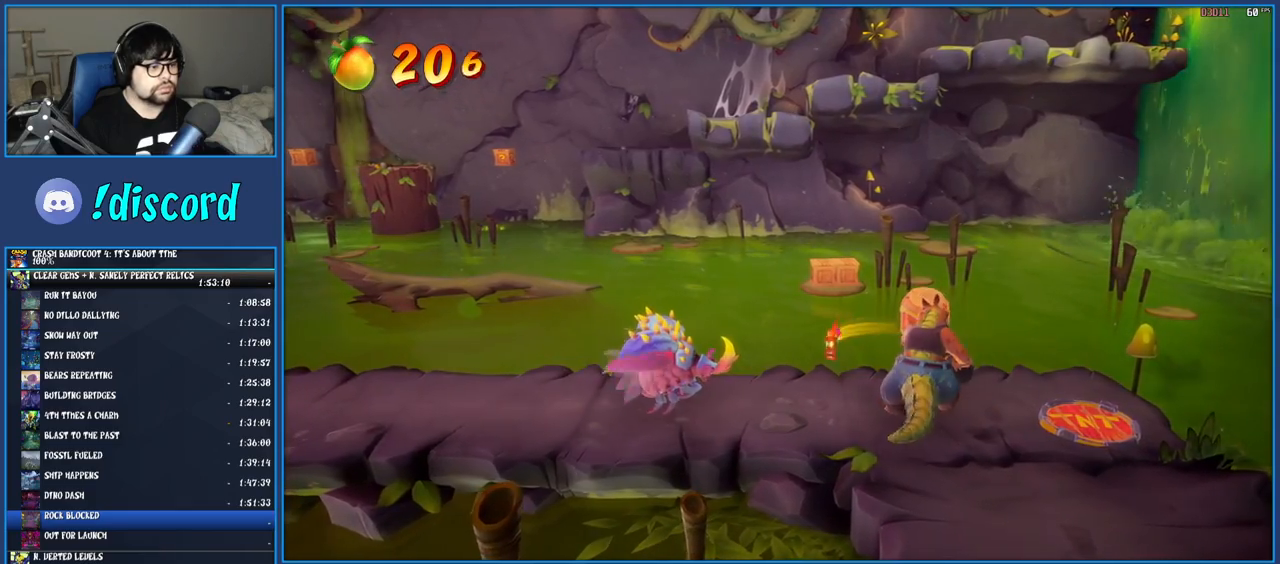
{"buttons": [], "left_stick": "center", "right_stick": "center", "events": [[133, "R2", "up"]]}
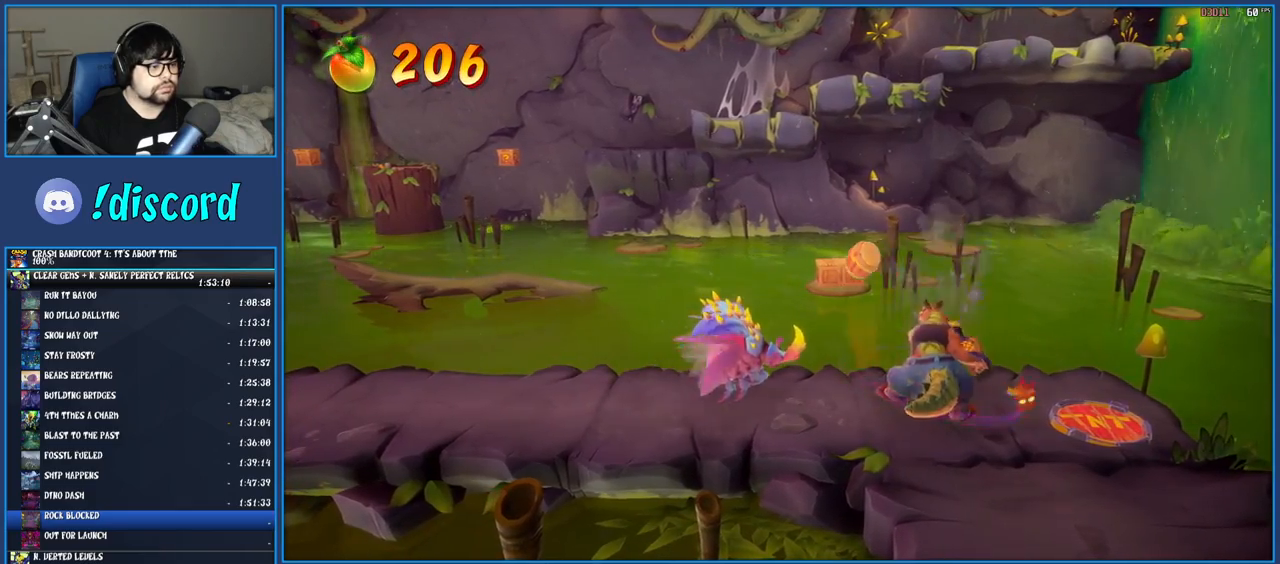
{"buttons": [], "left_stick": "left", "right_stick": "center", "events": [[83, "left_stick", "down-right"], [233, "left_stick", "center"], [317, "left_stick", "left"]]}
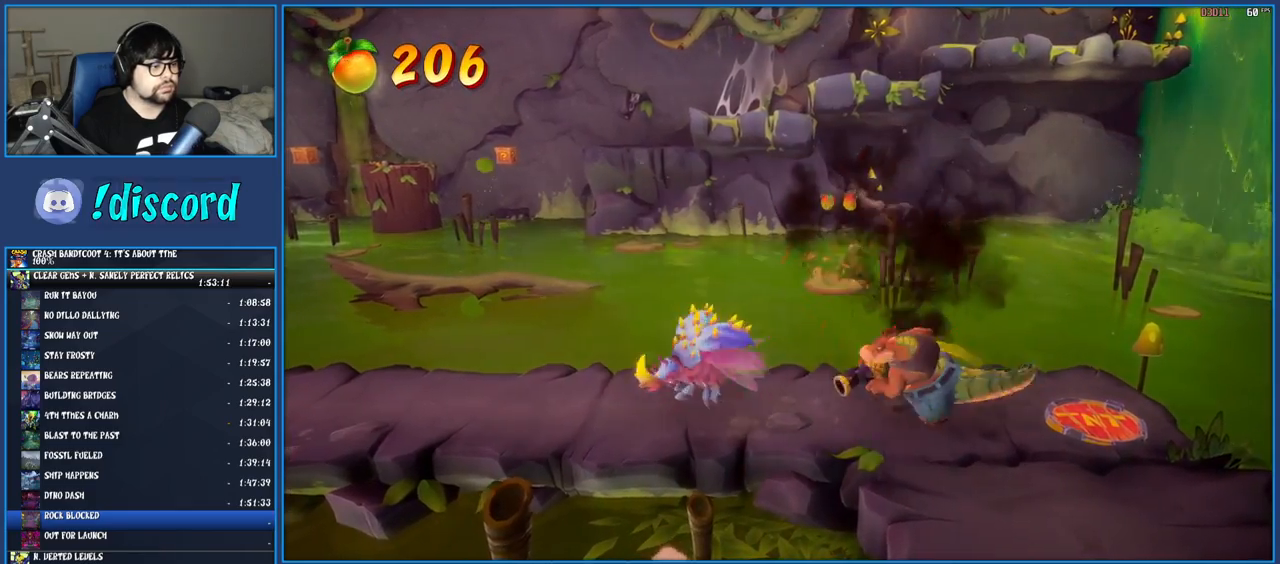
{"buttons": [], "left_stick": "center", "right_stick": "center", "events": [[17, "SQUARE", "down"], [217, "SQUARE", "up"], [217, "left_stick", "center"]]}
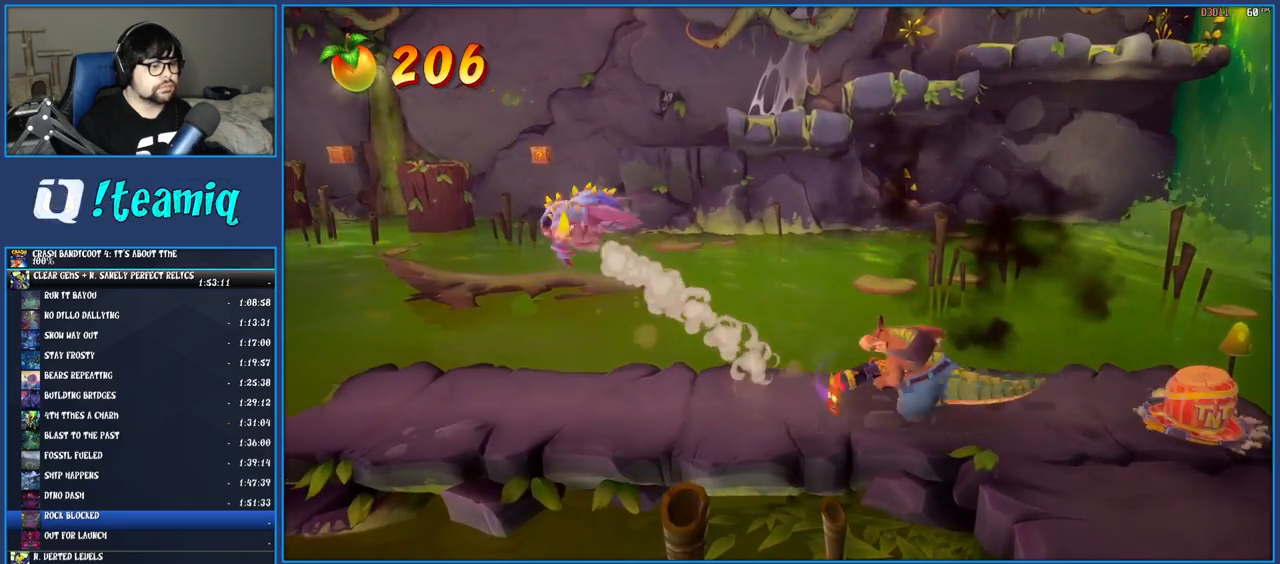
{"buttons": [], "left_stick": "left", "right_stick": "center", "events": [[150, "left_stick", "left"]]}
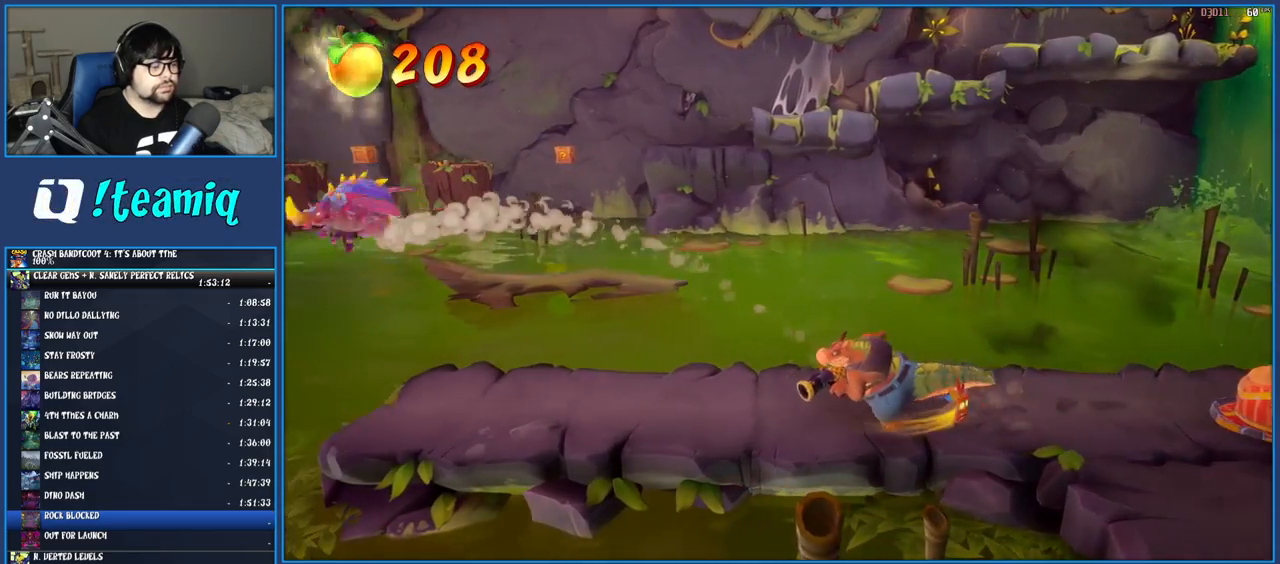
{"buttons": [], "left_stick": "left", "right_stick": "center", "events": []}
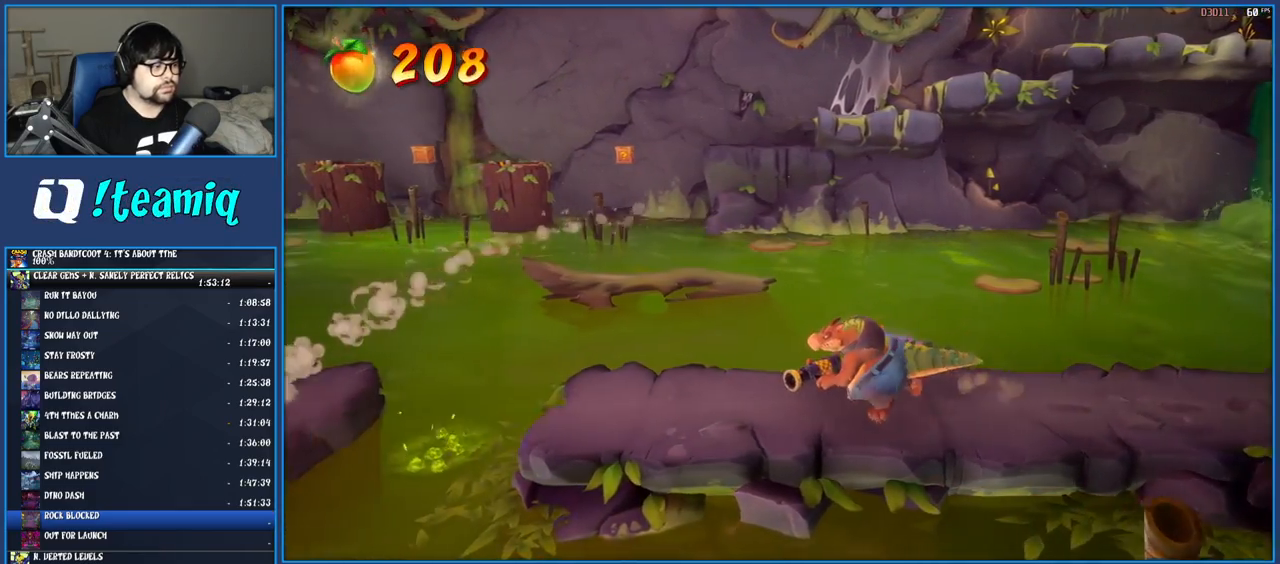
{"buttons": [], "left_stick": "center", "right_stick": "center", "events": [[450, "left_stick", "center"]]}
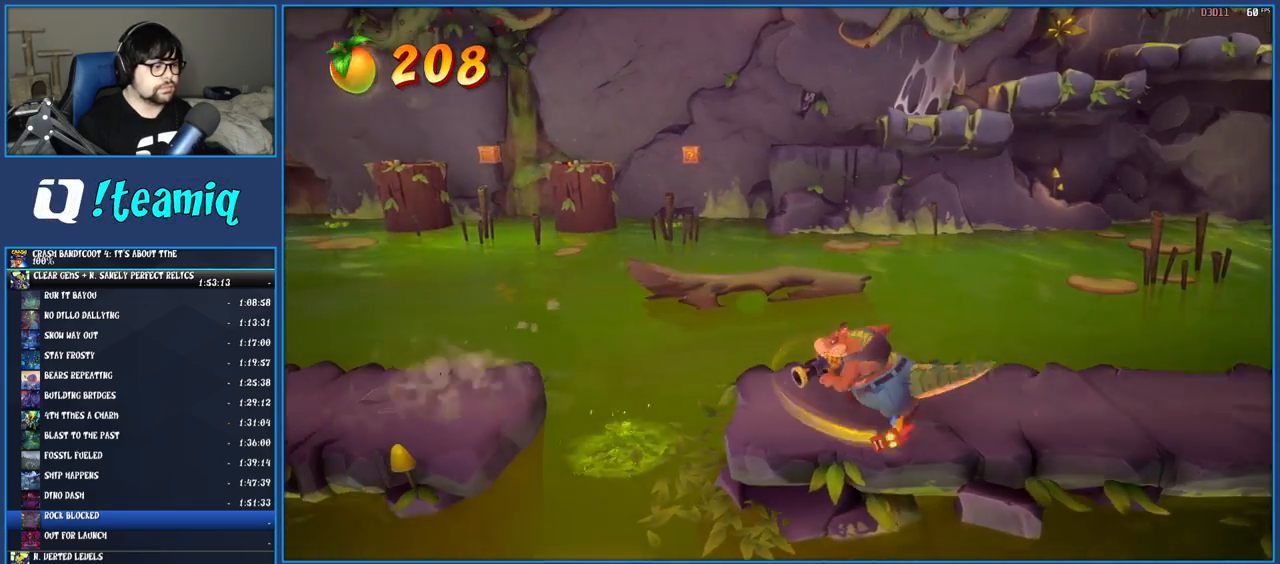
{"buttons": [], "left_stick": "center", "right_stick": "center", "events": []}
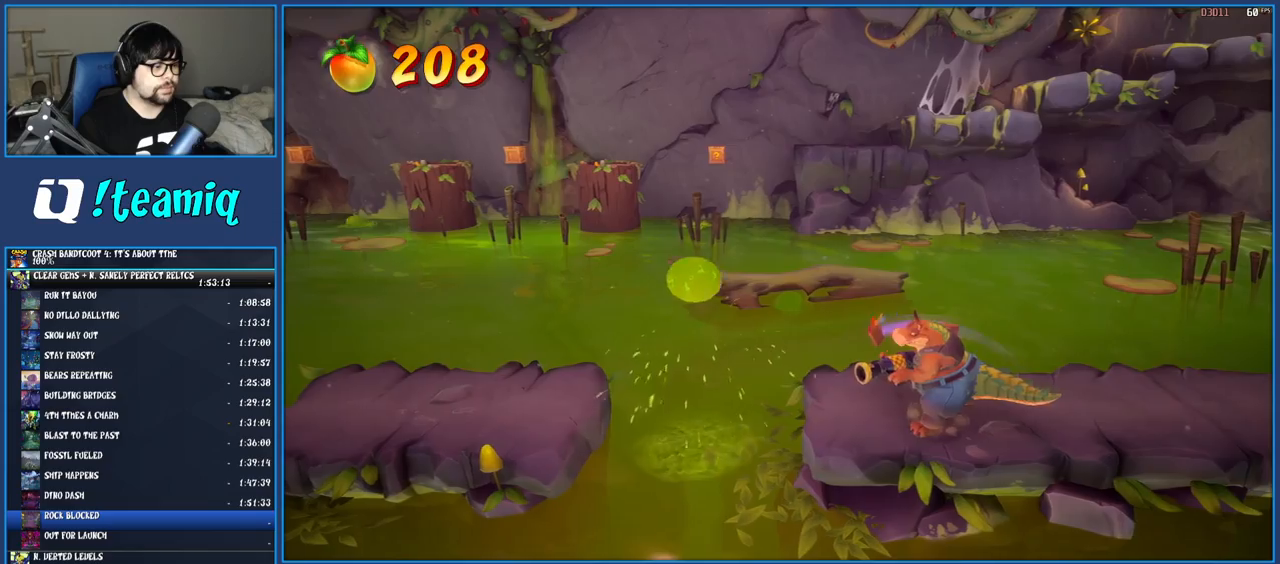
{"buttons": ["CROSS"], "left_stick": "left", "right_stick": "center", "events": [[50, "left_stick", "left"], [350, "CROSS", "down"]]}
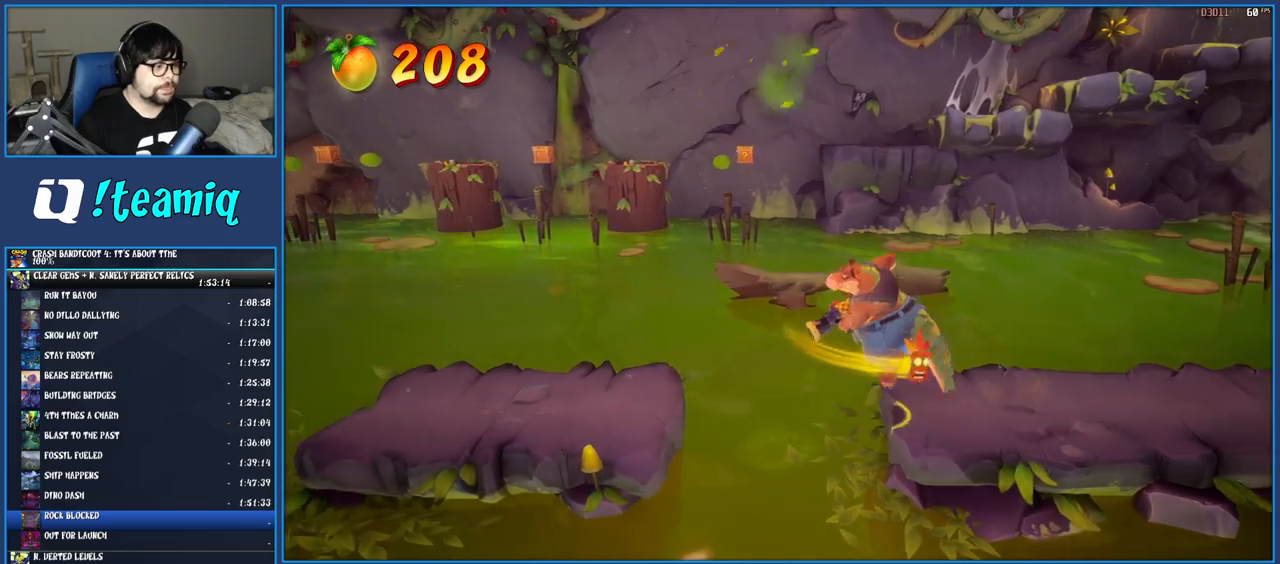
{"buttons": [], "left_stick": "left", "right_stick": "center", "events": [[17, "CROSS", "up"]]}
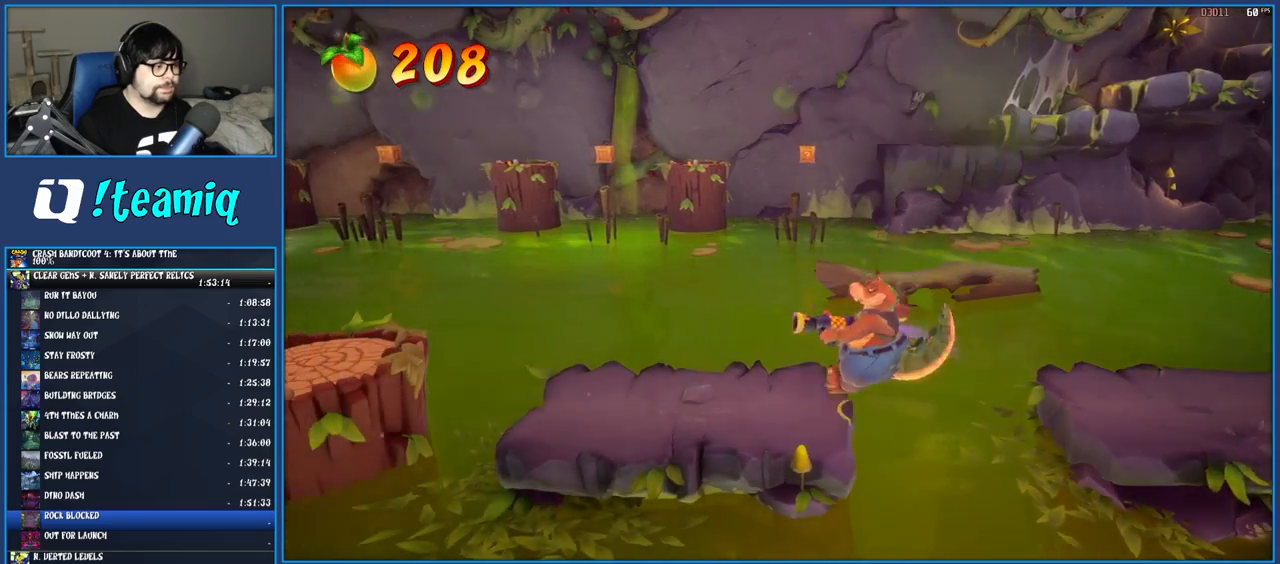
{"buttons": [], "left_stick": "left", "right_stick": "center", "events": []}
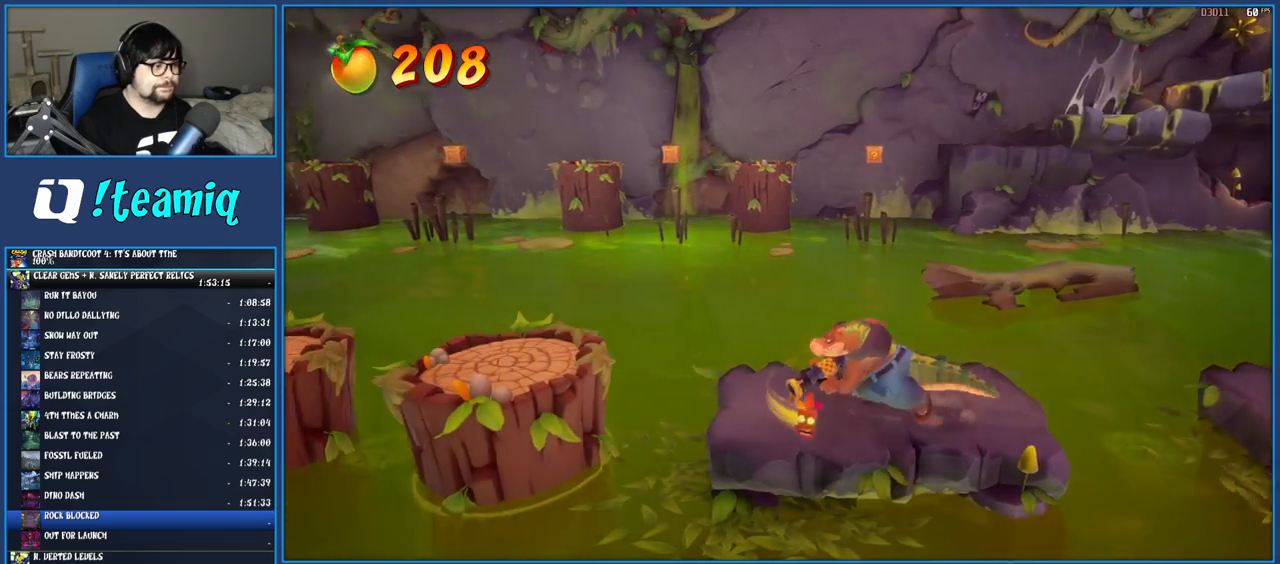
{"buttons": [], "left_stick": "left", "right_stick": "center", "events": [[117, "CROSS", "down"], [250, "CROSS", "up"]]}
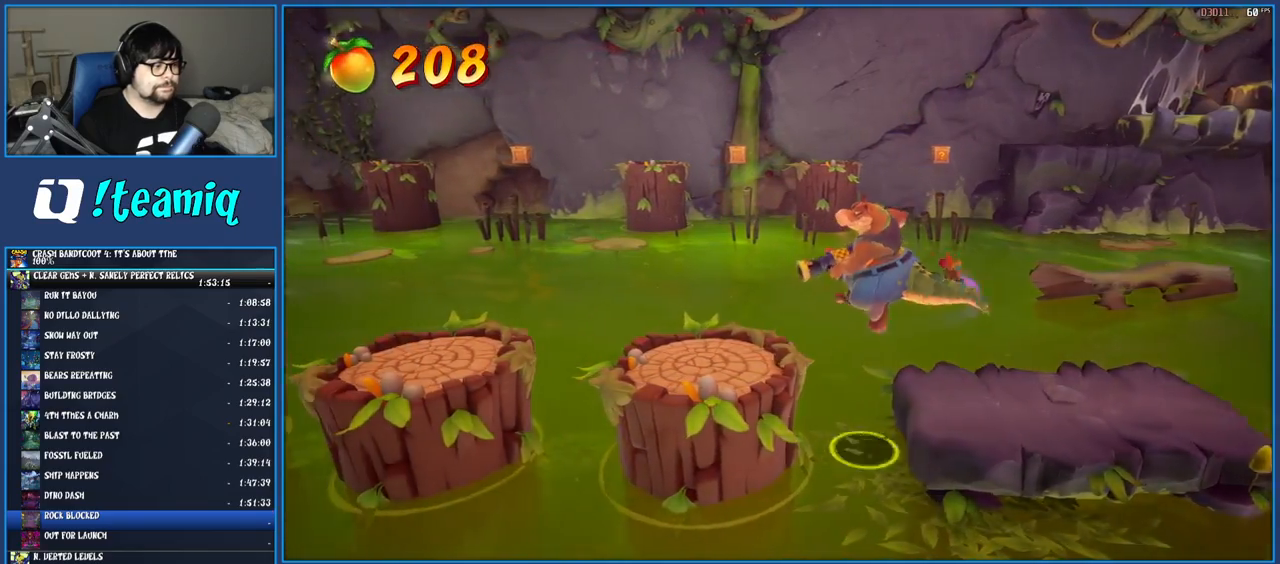
{"buttons": [], "left_stick": "left", "right_stick": "center", "events": [[333, "CROSS", "down"], [467, "CROSS", "up"]]}
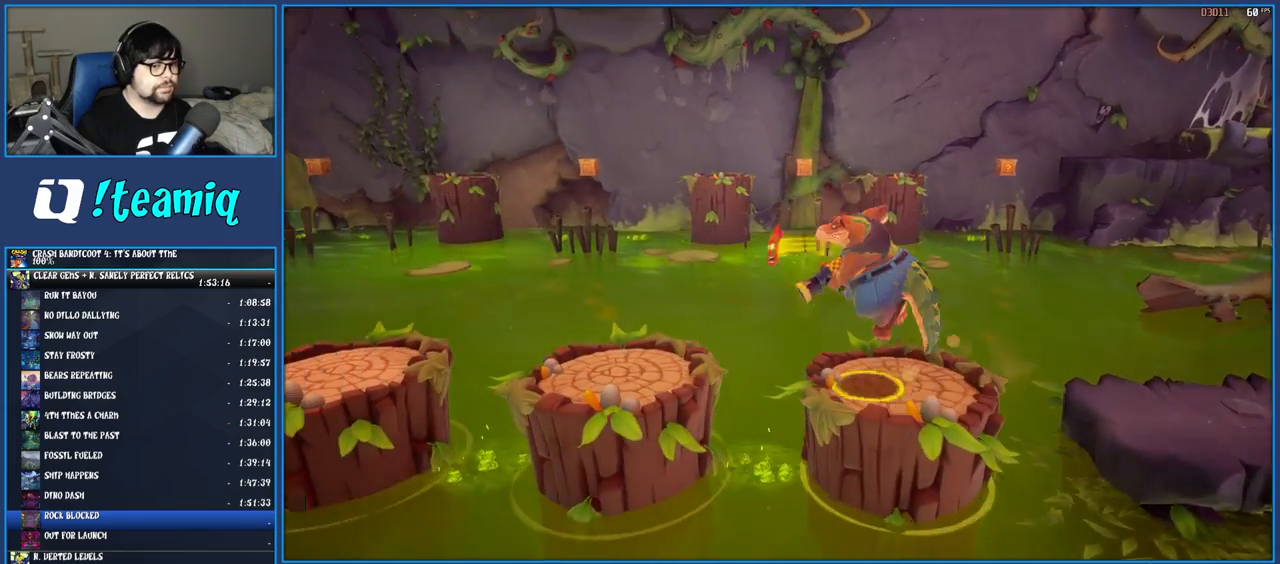
{"buttons": [], "left_stick": "left", "right_stick": "center", "events": []}
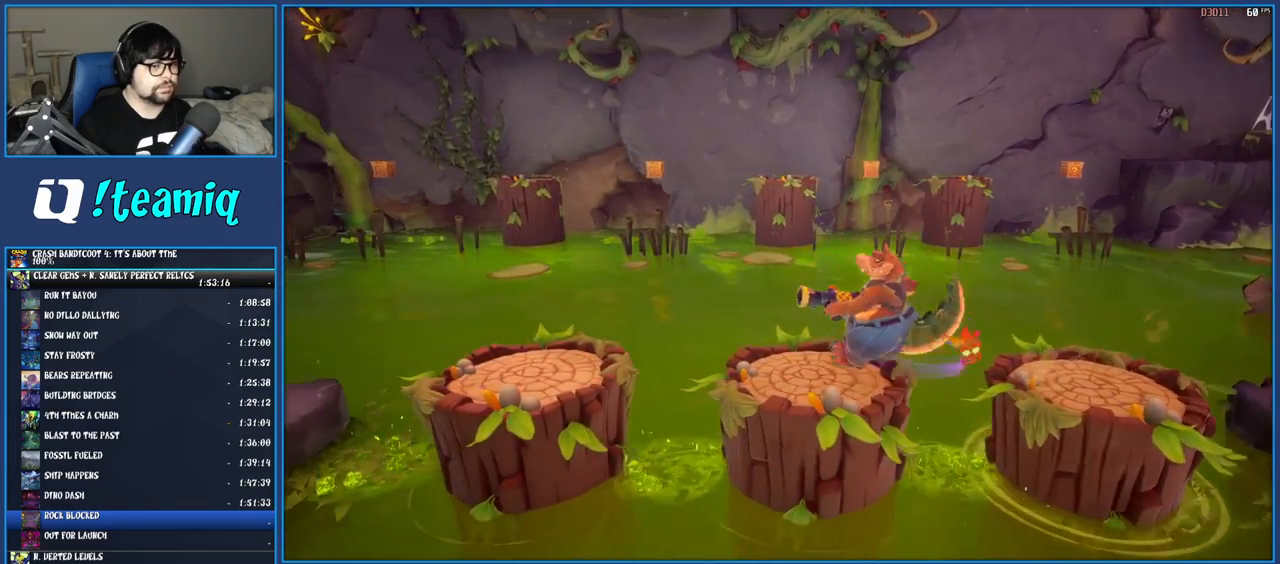
{"buttons": [], "left_stick": "center", "right_stick": "center", "events": [[17, "left_stick", "center"]]}
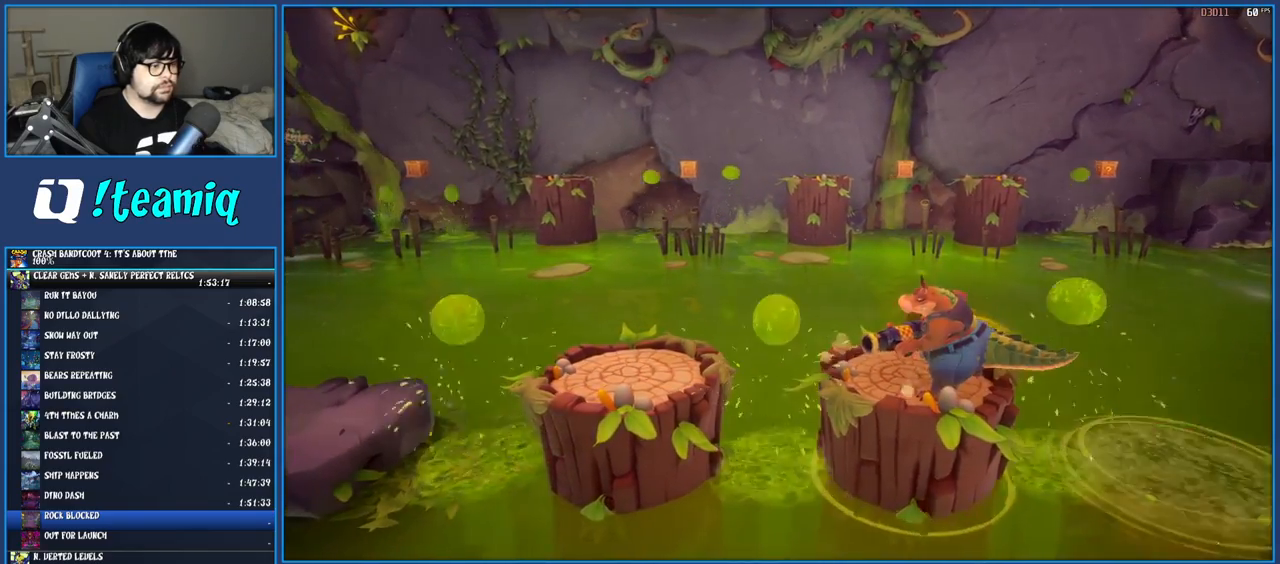
{"buttons": [], "left_stick": "left", "right_stick": "center", "events": [[183, "left_stick", "left"], [350, "CROSS", "down"], [467, "CROSS", "up"]]}
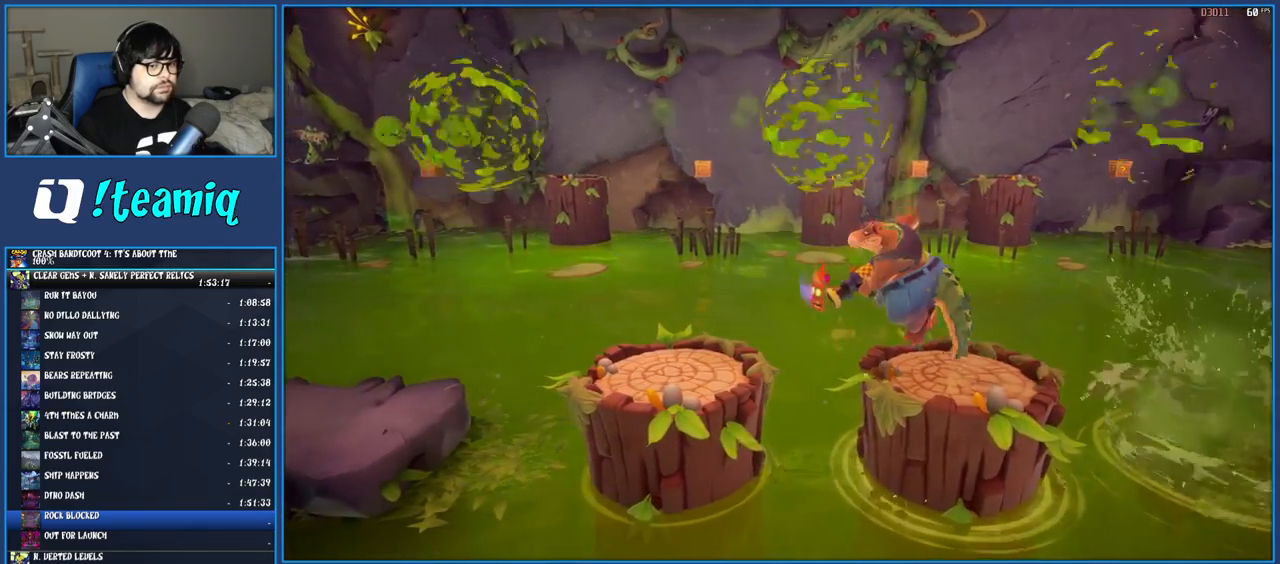
{"buttons": [], "left_stick": "left", "right_stick": "center", "events": []}
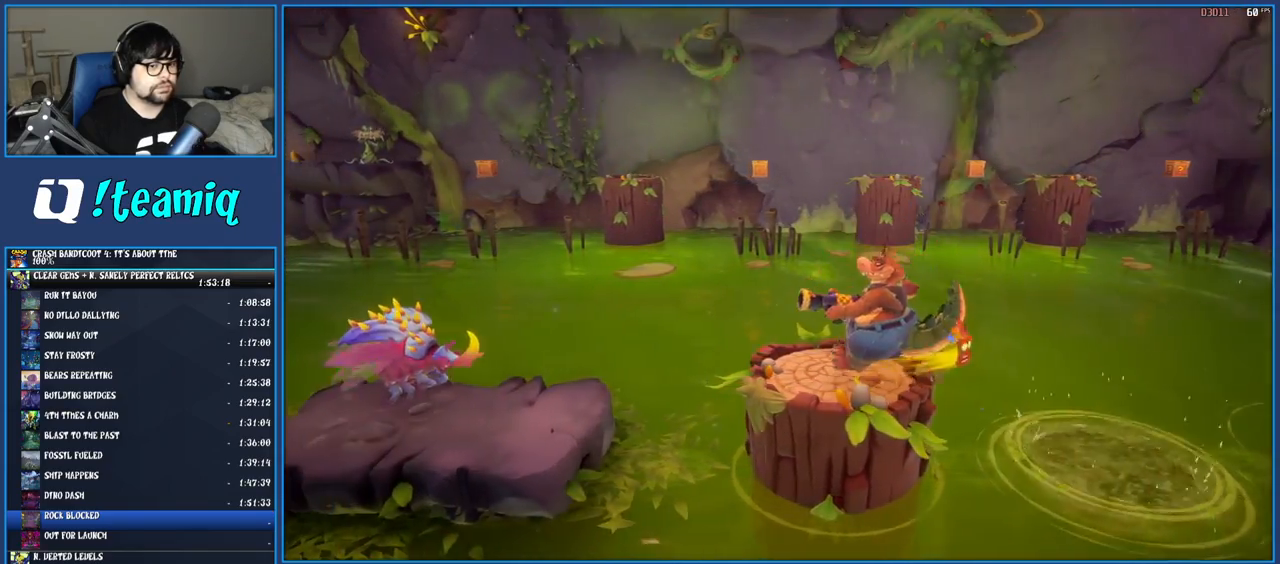
{"buttons": [], "left_stick": "left", "right_stick": "center", "events": [[200, "CROSS", "down"], [300, "CROSS", "up"]]}